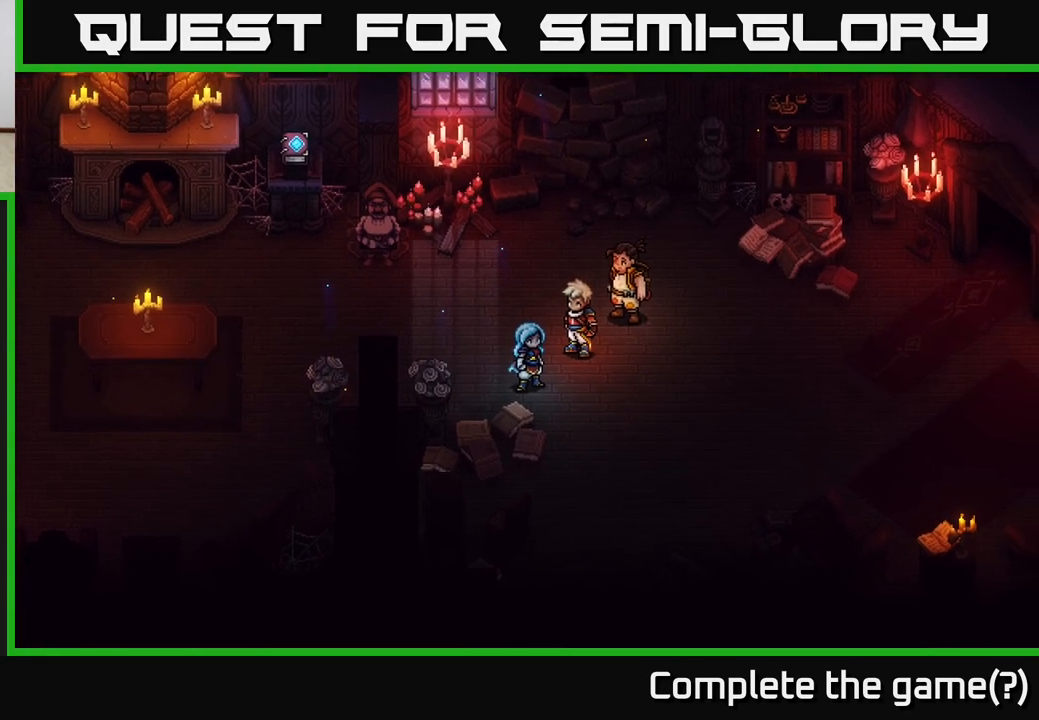
Gameplay with a controller (Xbox layout); each line is a JSON object with the inputs held at the frame after it. "events" lists button and stick changes between this image and that frame as [ms after this image, input, new state], when the widget could be followed in between.
{"buttons": [], "left_stick": "up-left", "right_stick": "center", "events": [[233, "left_stick", "up-left"]]}
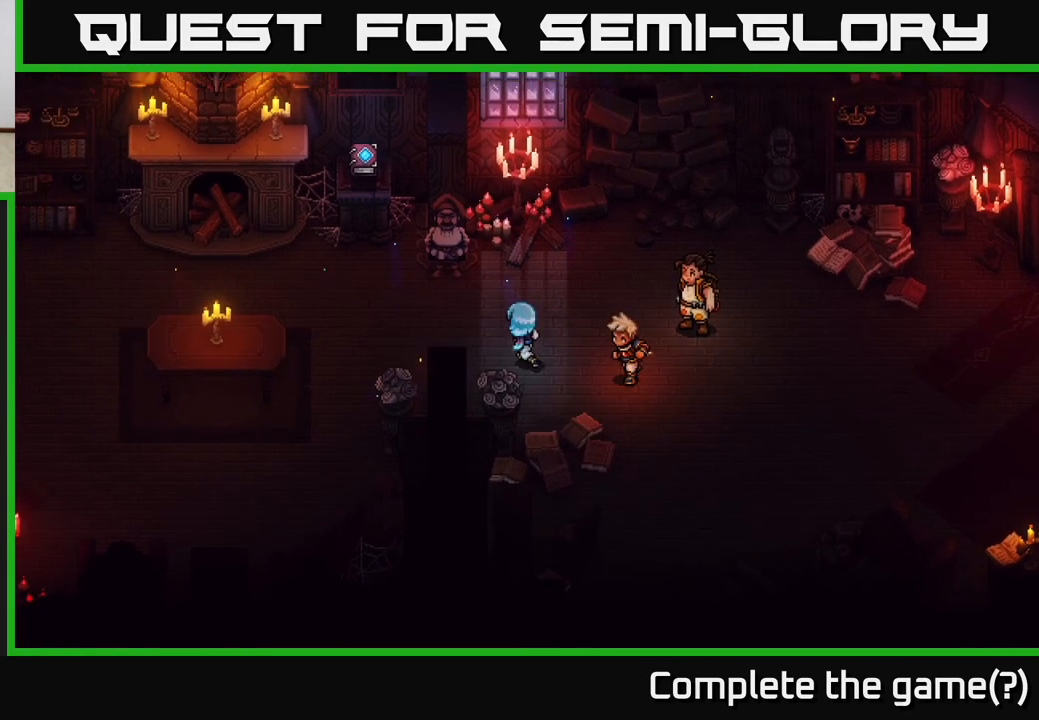
{"buttons": [], "left_stick": "center", "right_stick": "center", "events": [[133, "left_stick", "left"], [283, "left_stick", "center"]]}
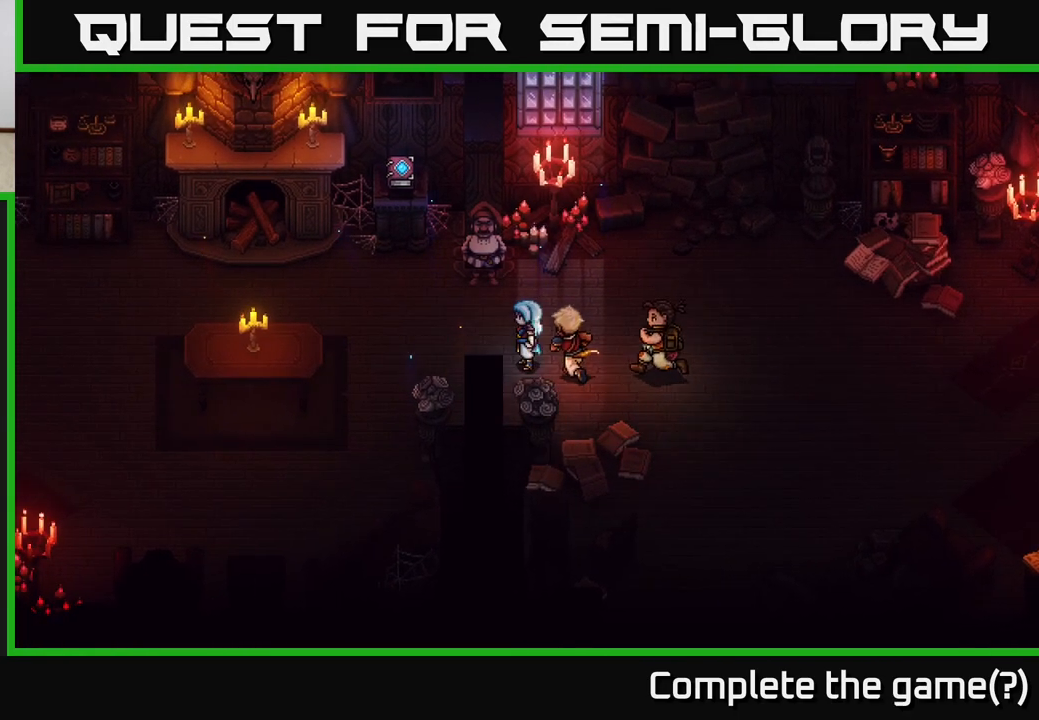
{"buttons": [], "left_stick": "up", "right_stick": "center", "events": [[100, "left_stick", "left"], [333, "left_stick", "center"], [483, "left_stick", "up"]]}
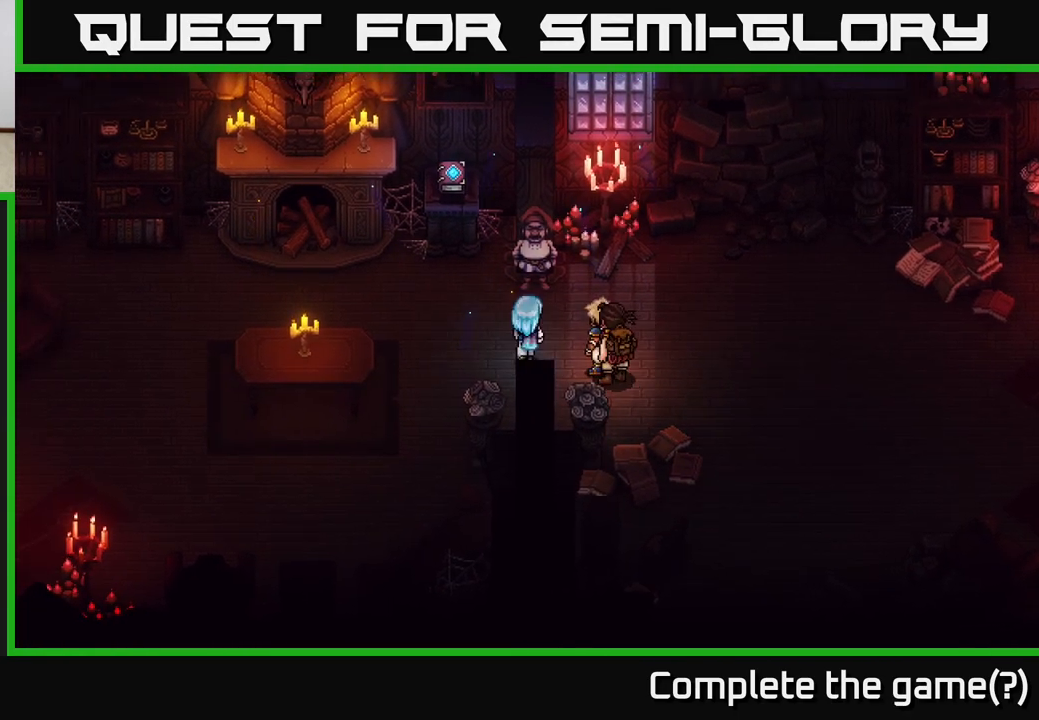
{"buttons": [], "left_stick": "up", "right_stick": "center", "events": [[117, "left_stick", "center"], [400, "left_stick", "up"]]}
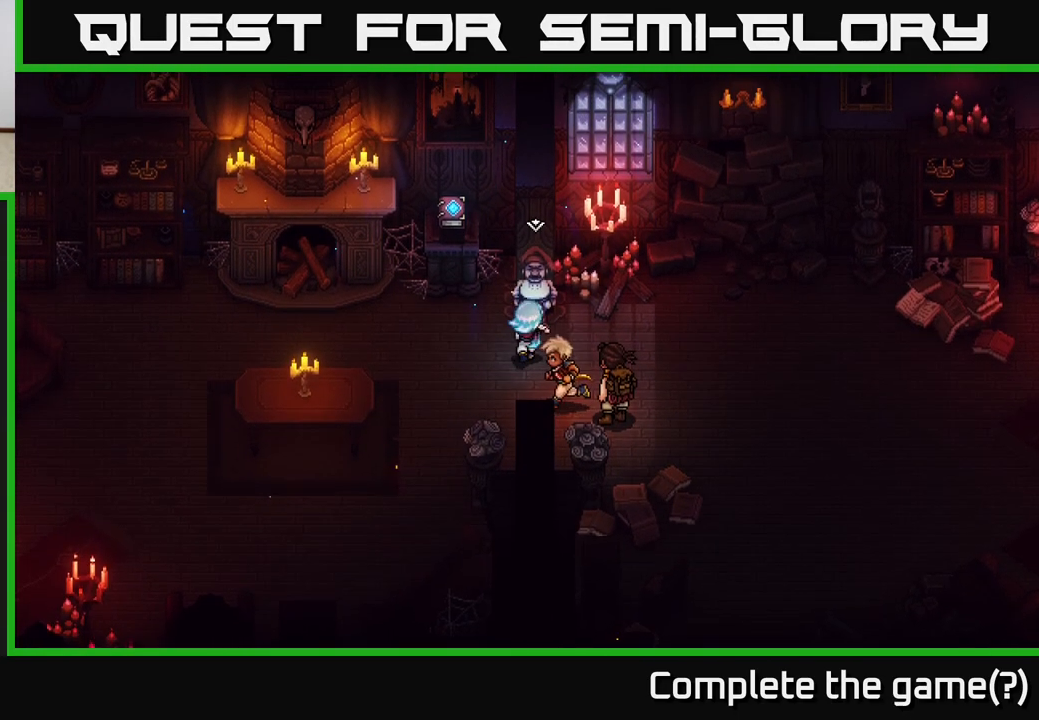
{"buttons": ["A"], "left_stick": "center", "right_stick": "center", "events": [[50, "left_stick", "center"], [467, "A", "down"]]}
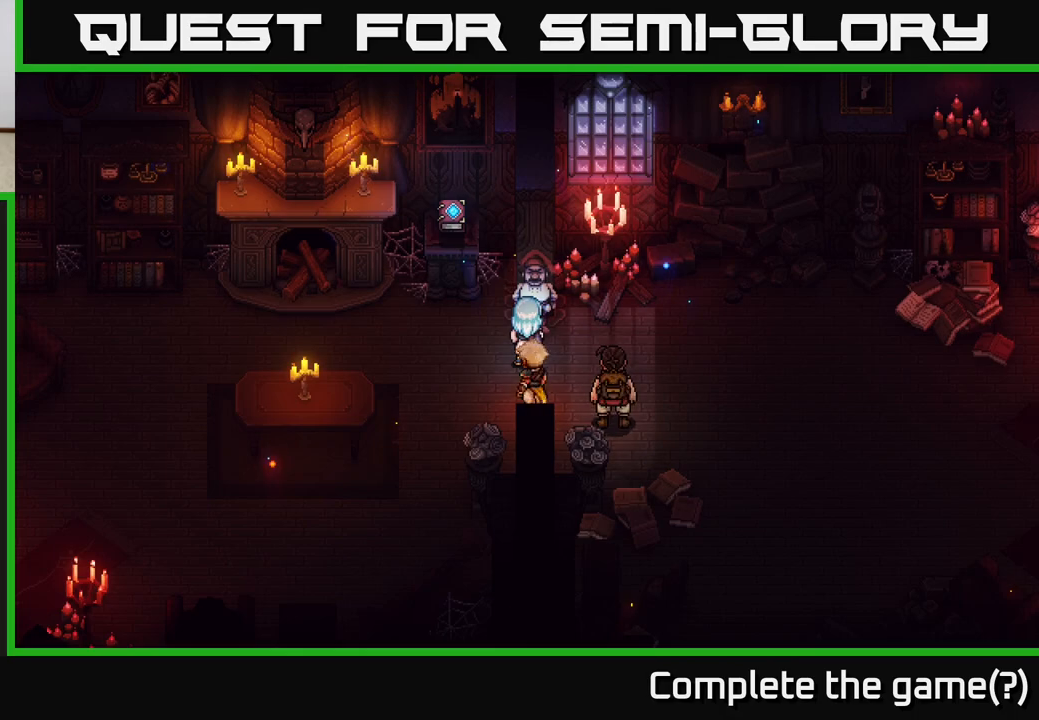
{"buttons": [], "left_stick": "center", "right_stick": "center", "events": [[83, "A", "up"]]}
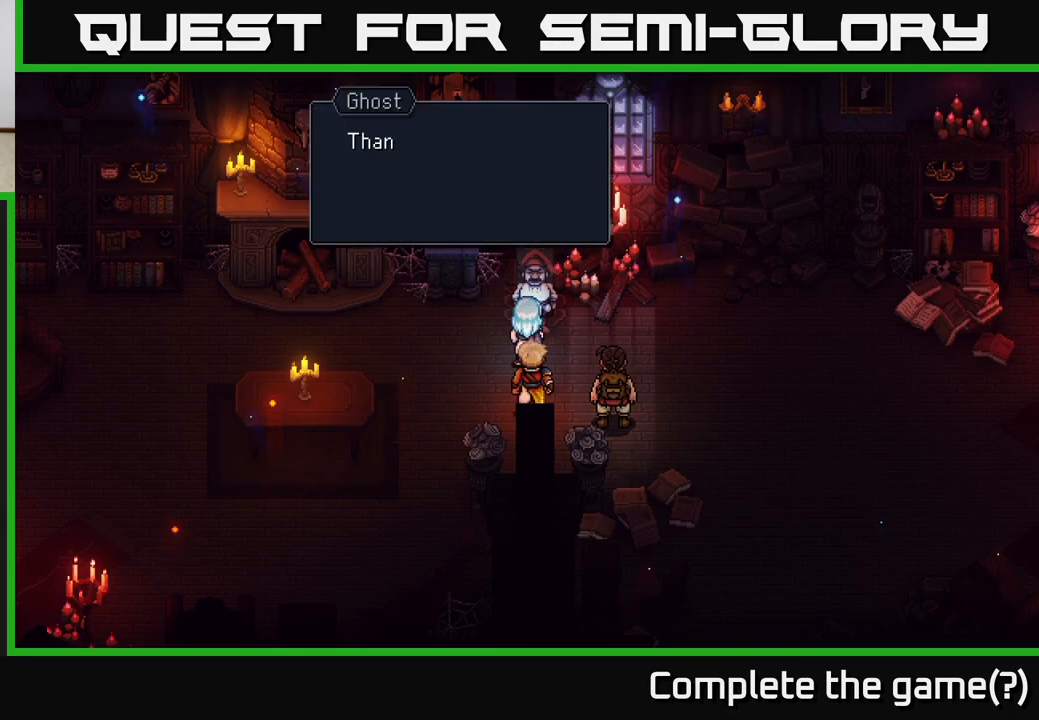
{"buttons": [], "left_stick": "center", "right_stick": "center", "events": []}
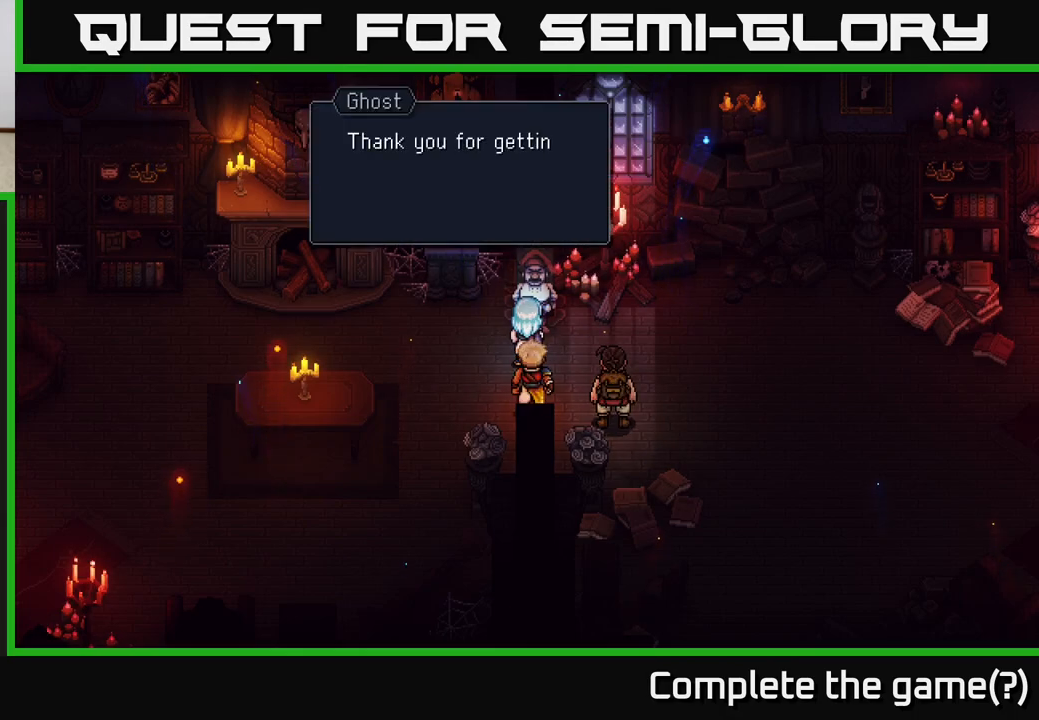
{"buttons": [], "left_stick": "center", "right_stick": "center", "events": []}
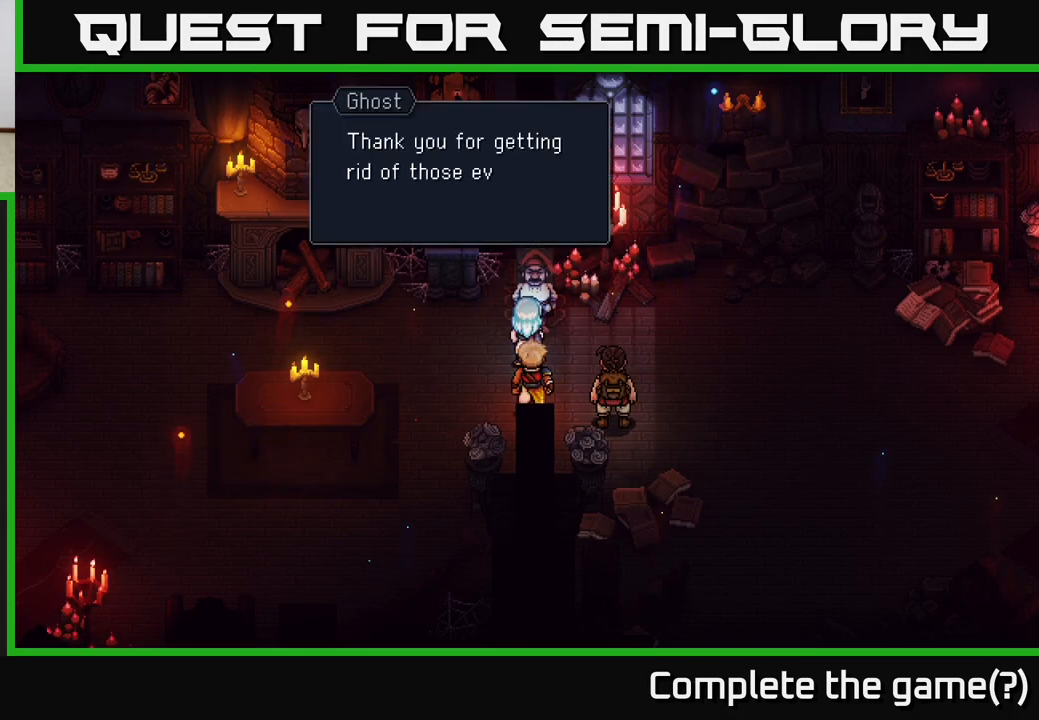
{"buttons": [], "left_stick": "center", "right_stick": "center", "events": []}
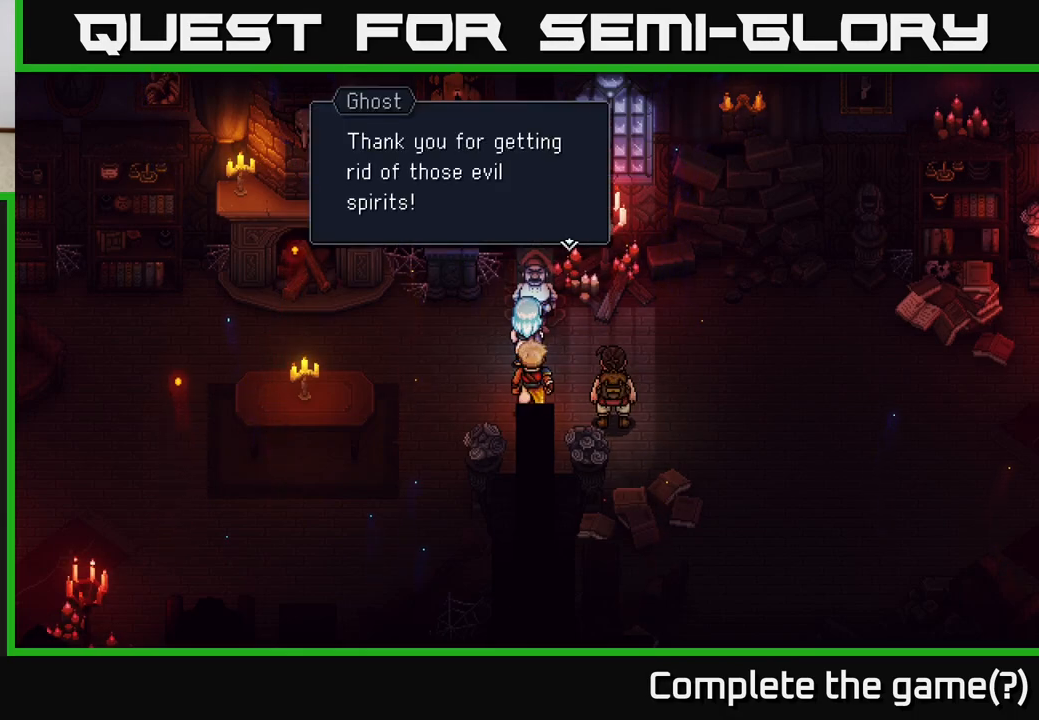
{"buttons": [], "left_stick": "center", "right_stick": "center", "events": []}
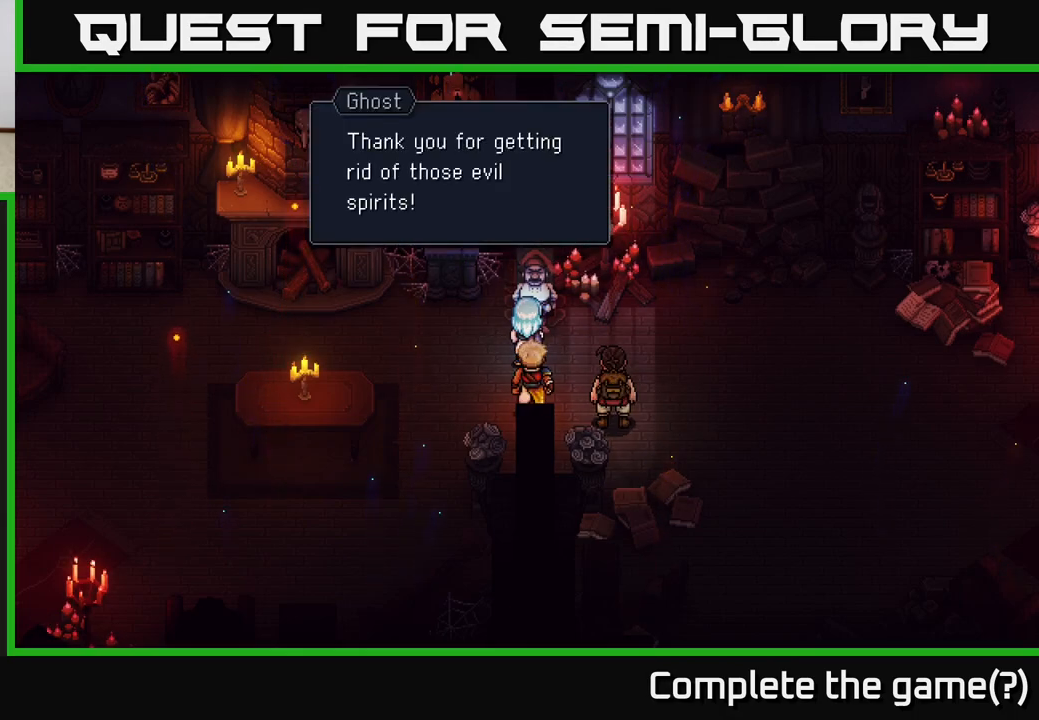
{"buttons": [], "left_stick": "center", "right_stick": "center", "events": []}
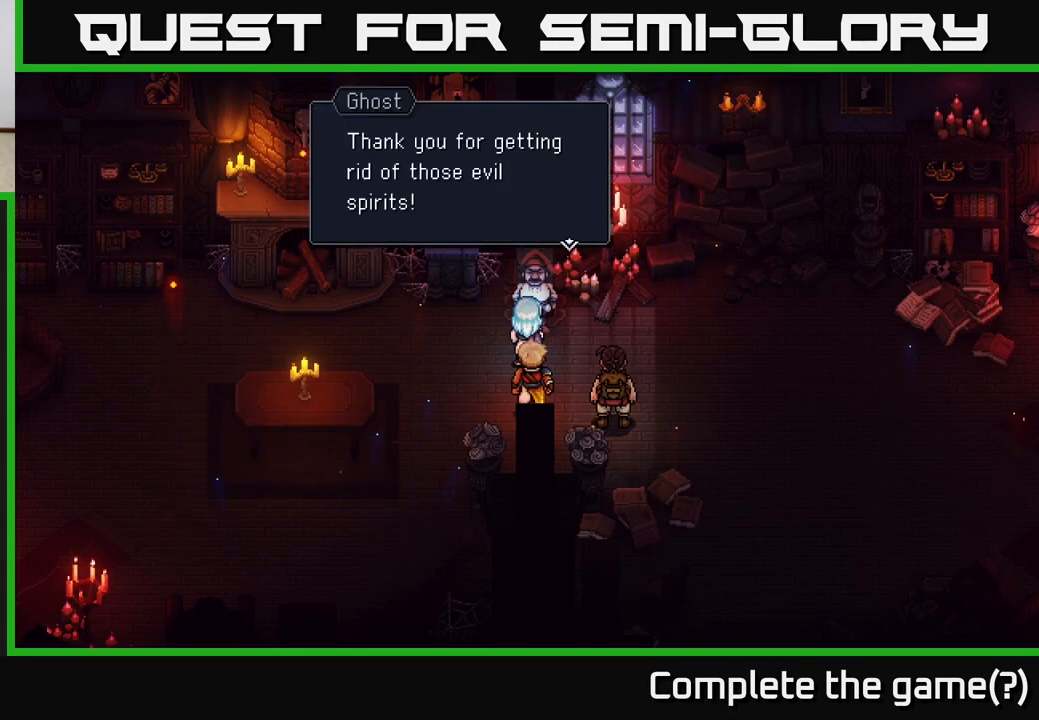
{"buttons": [], "left_stick": "center", "right_stick": "center", "events": []}
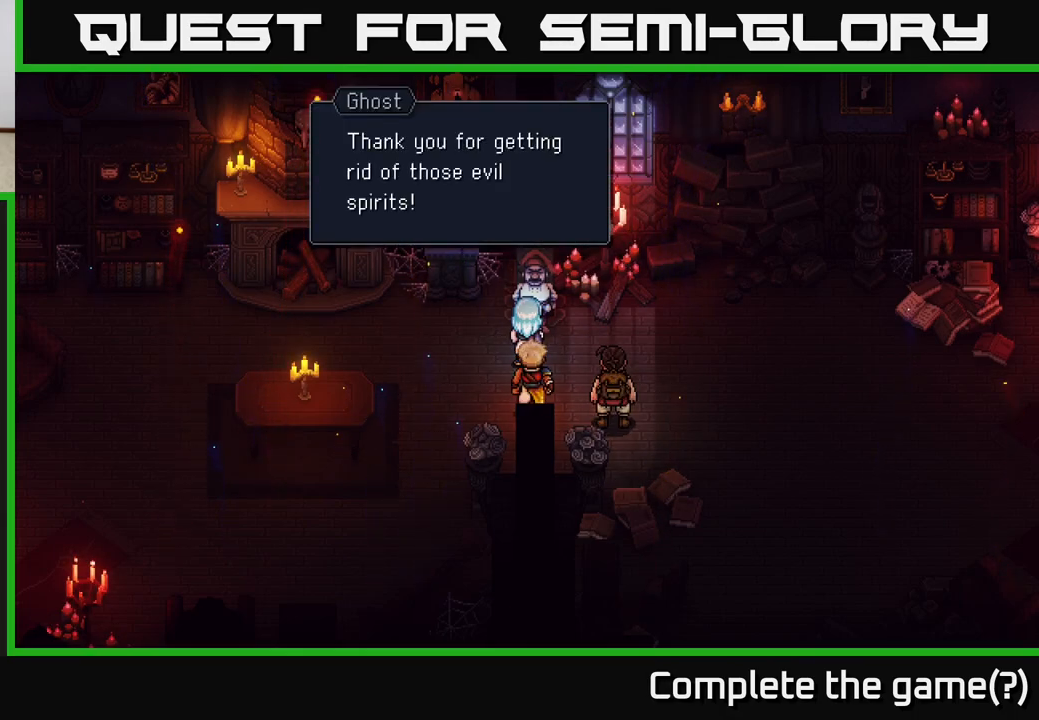
{"buttons": [], "left_stick": "center", "right_stick": "center", "events": []}
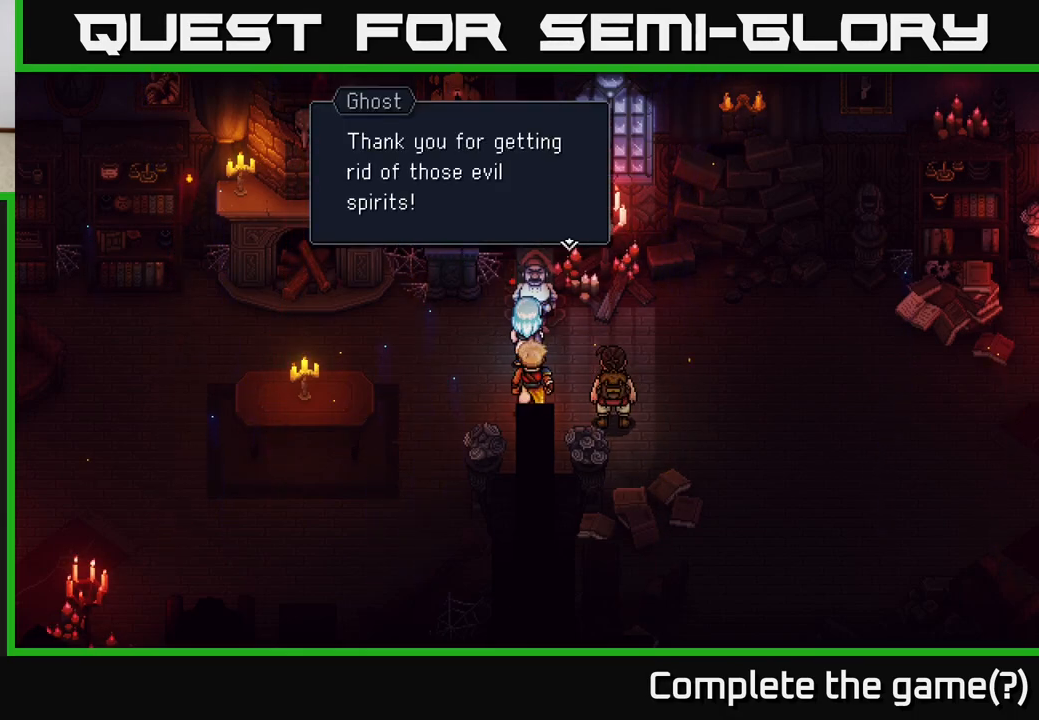
{"buttons": ["A"], "left_stick": "center", "right_stick": "center", "events": [[467, "A", "down"]]}
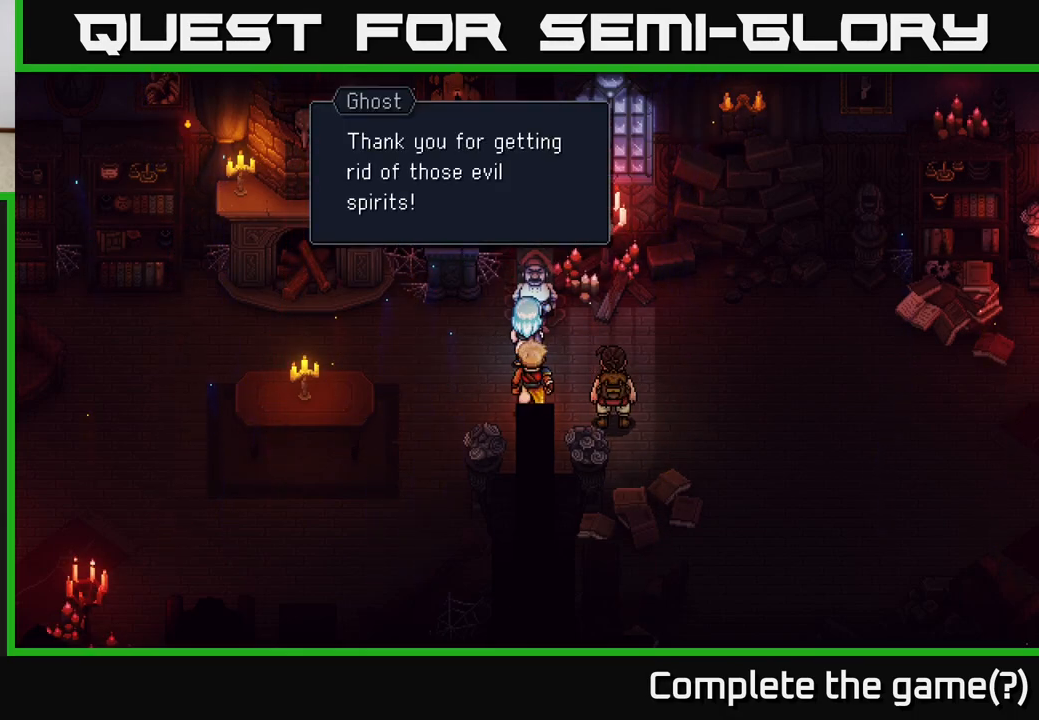
{"buttons": [], "left_stick": "center", "right_stick": "center", "events": [[67, "A", "up"]]}
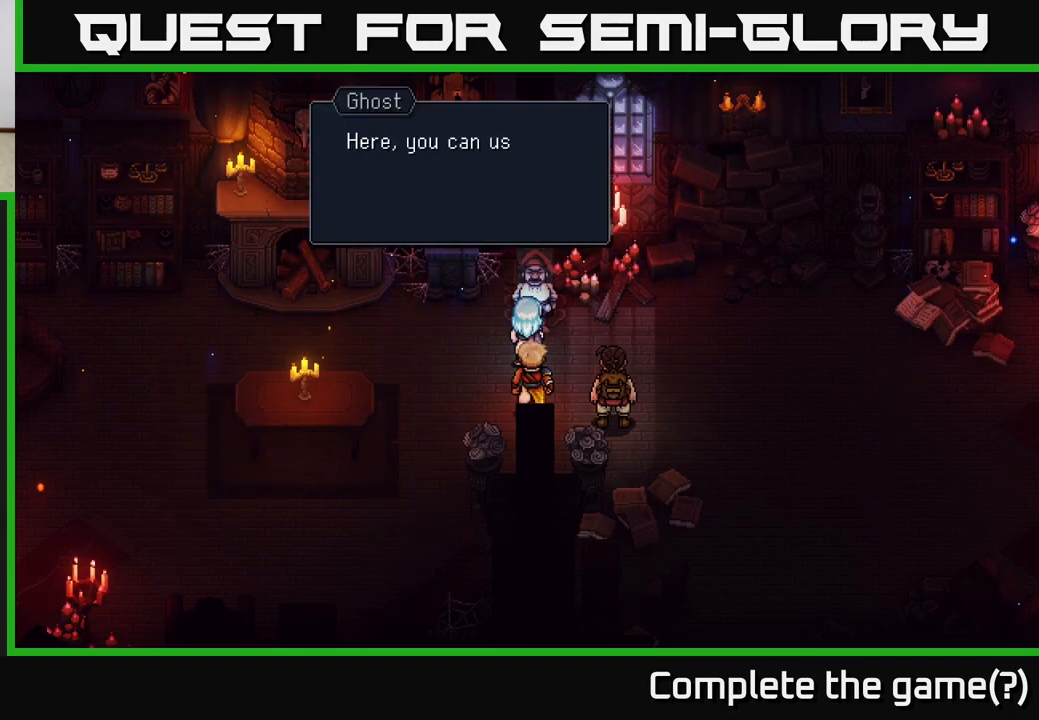
{"buttons": [], "left_stick": "center", "right_stick": "center", "events": [[233, "A", "down"], [267, "A", "up"]]}
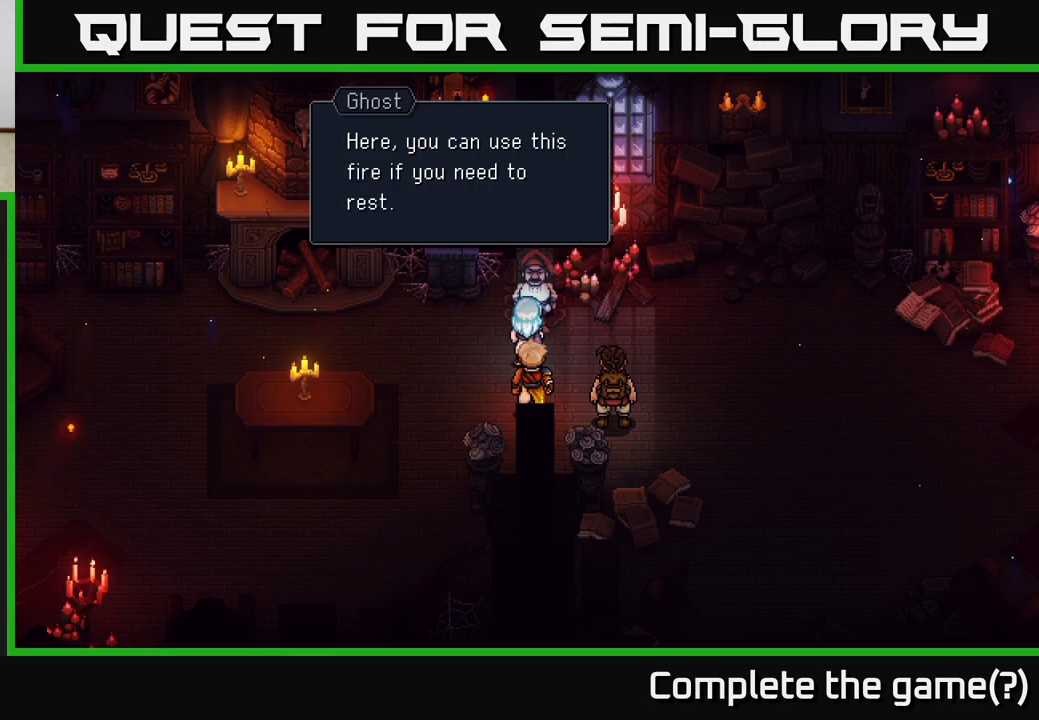
{"buttons": [], "left_stick": "center", "right_stick": "center", "events": []}
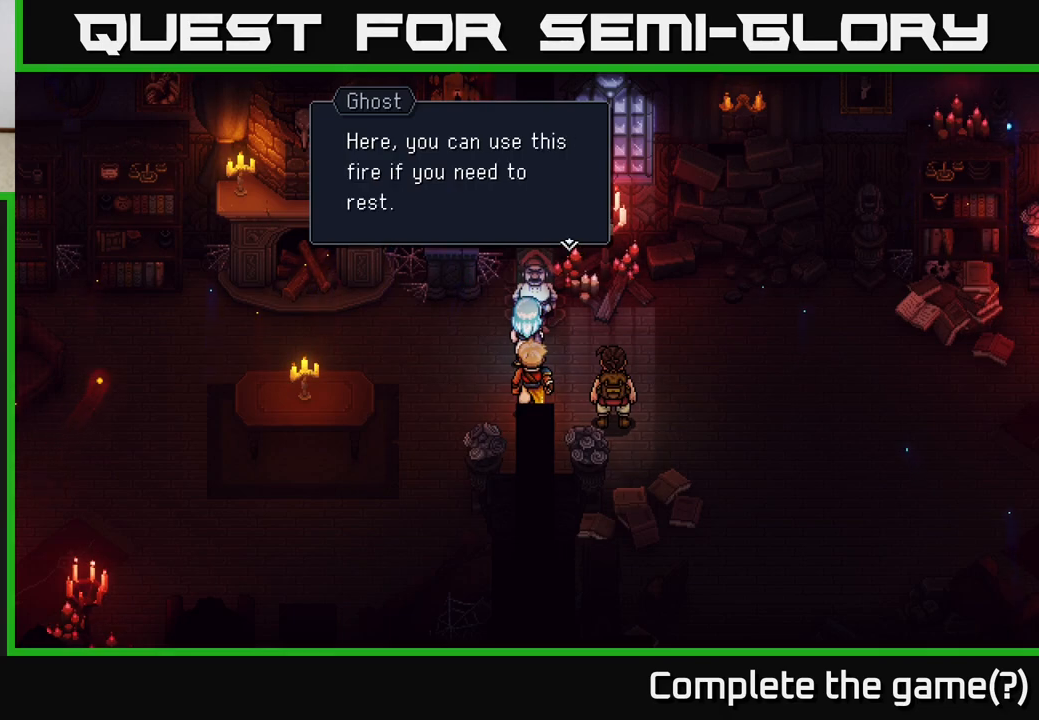
{"buttons": [], "left_stick": "center", "right_stick": "center", "events": []}
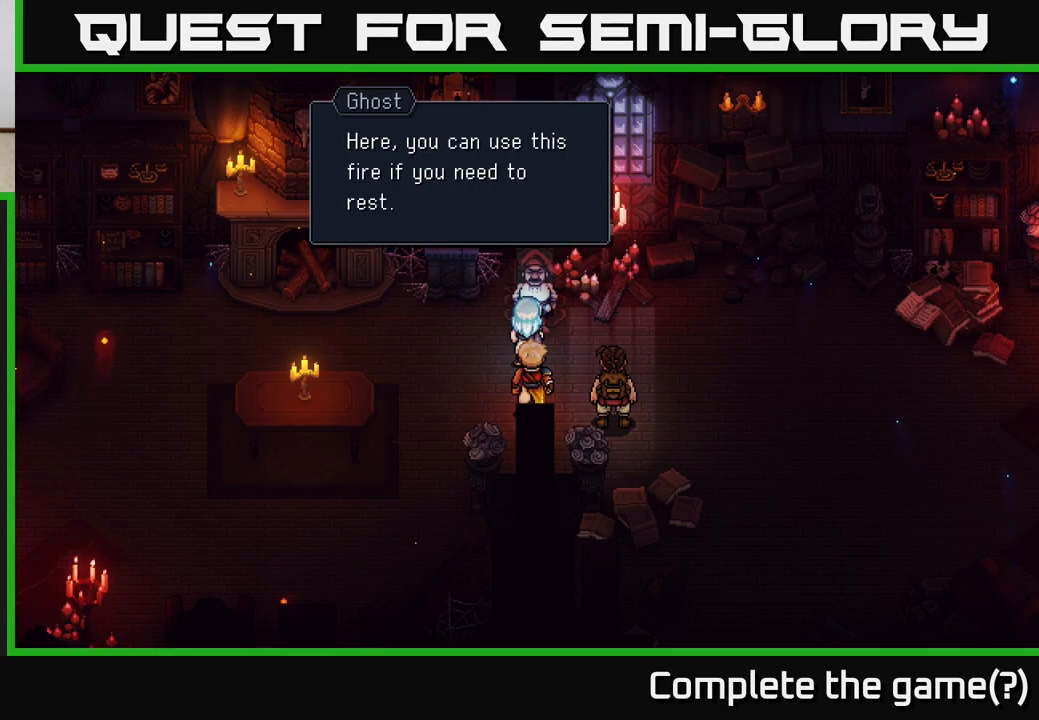
{"buttons": [], "left_stick": "center", "right_stick": "center", "events": [[283, "A", "down"], [417, "A", "up"]]}
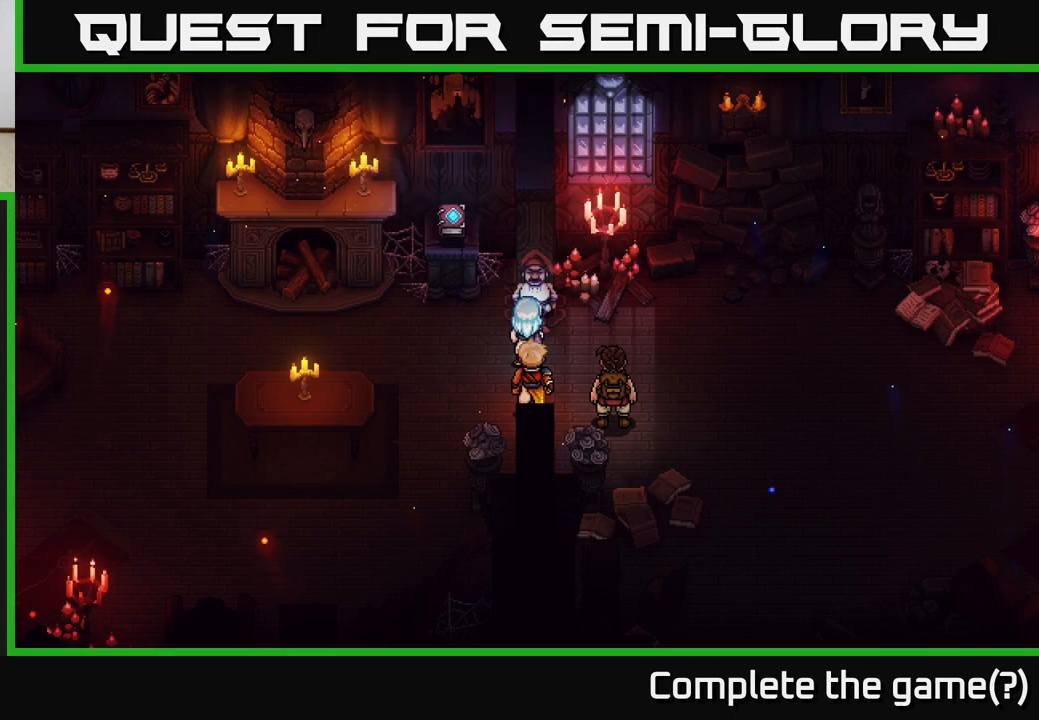
{"buttons": [], "left_stick": "center", "right_stick": "center", "events": []}
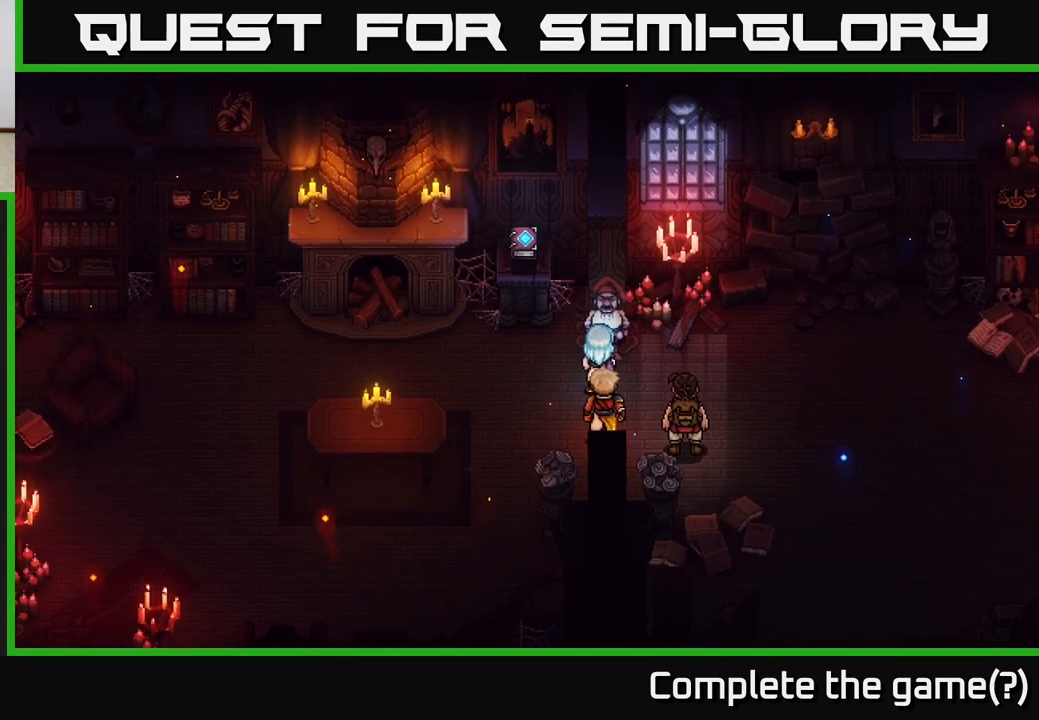
{"buttons": [], "left_stick": "center", "right_stick": "center", "events": []}
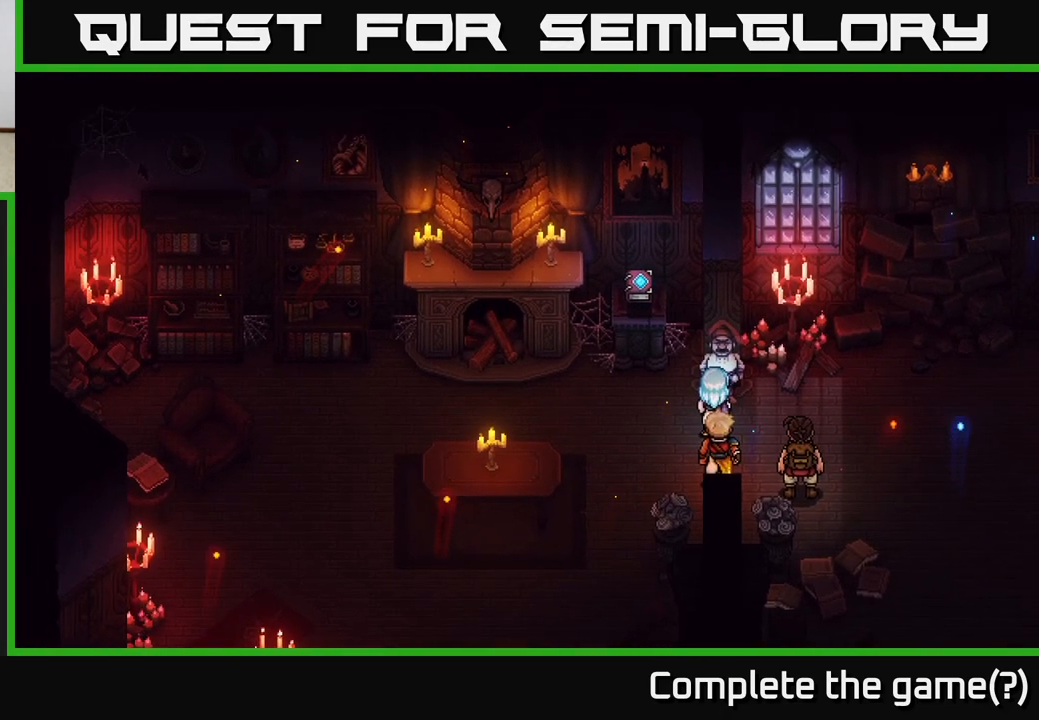
{"buttons": [], "left_stick": "center", "right_stick": "center", "events": []}
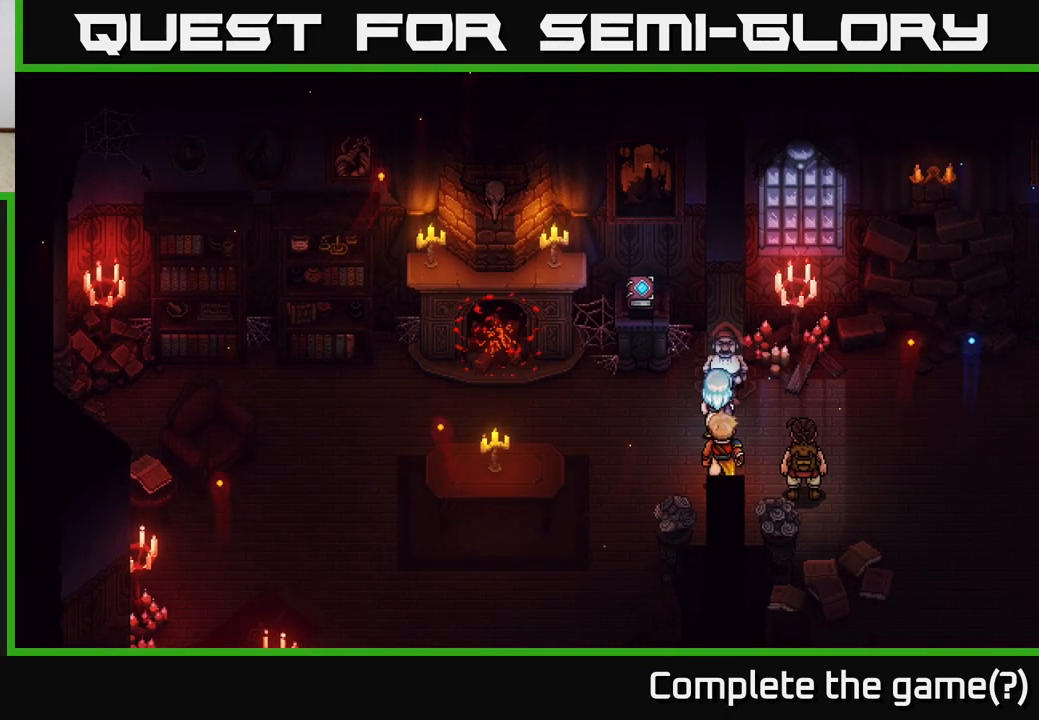
{"buttons": [], "left_stick": "center", "right_stick": "center", "events": []}
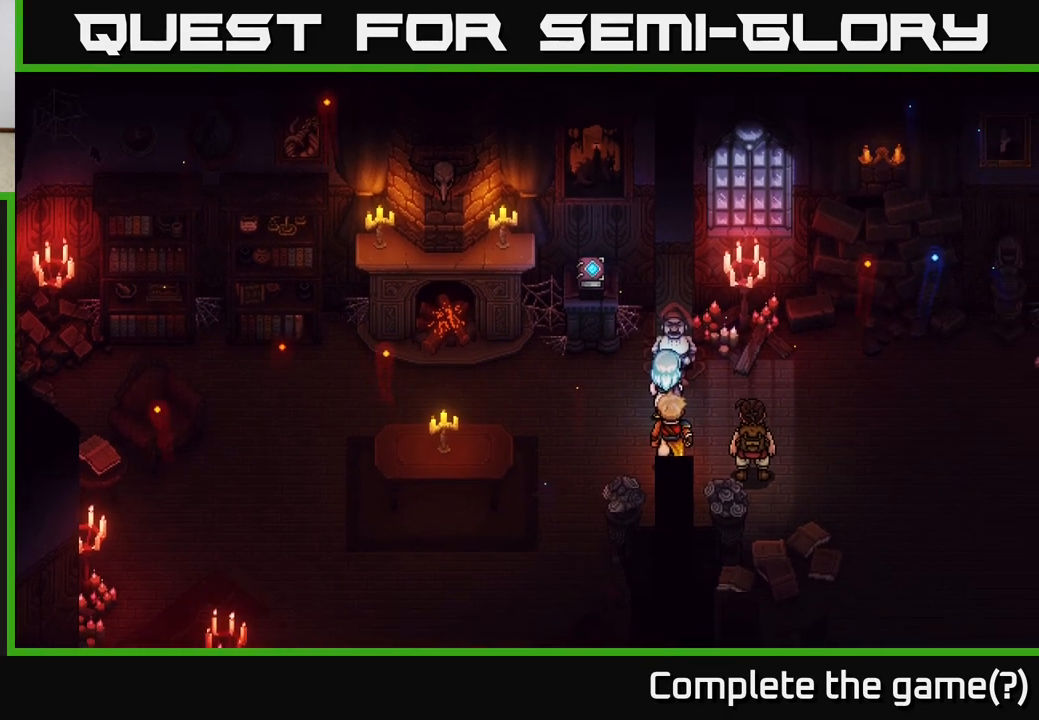
{"buttons": [], "left_stick": "center", "right_stick": "center", "events": []}
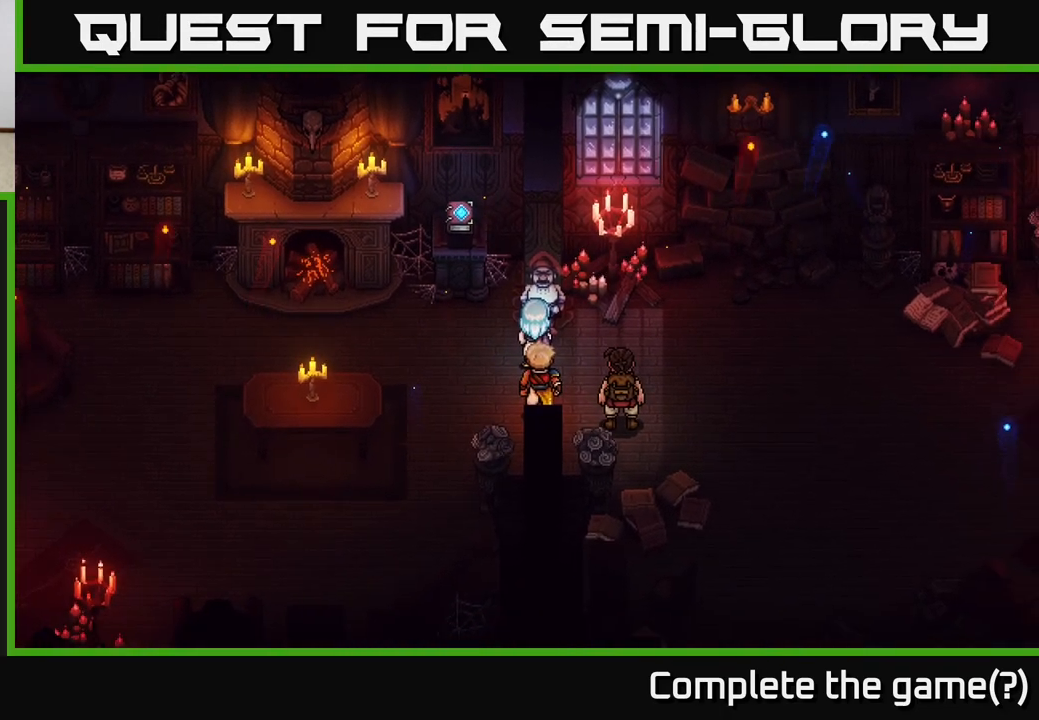
{"buttons": [], "left_stick": "center", "right_stick": "center", "events": []}
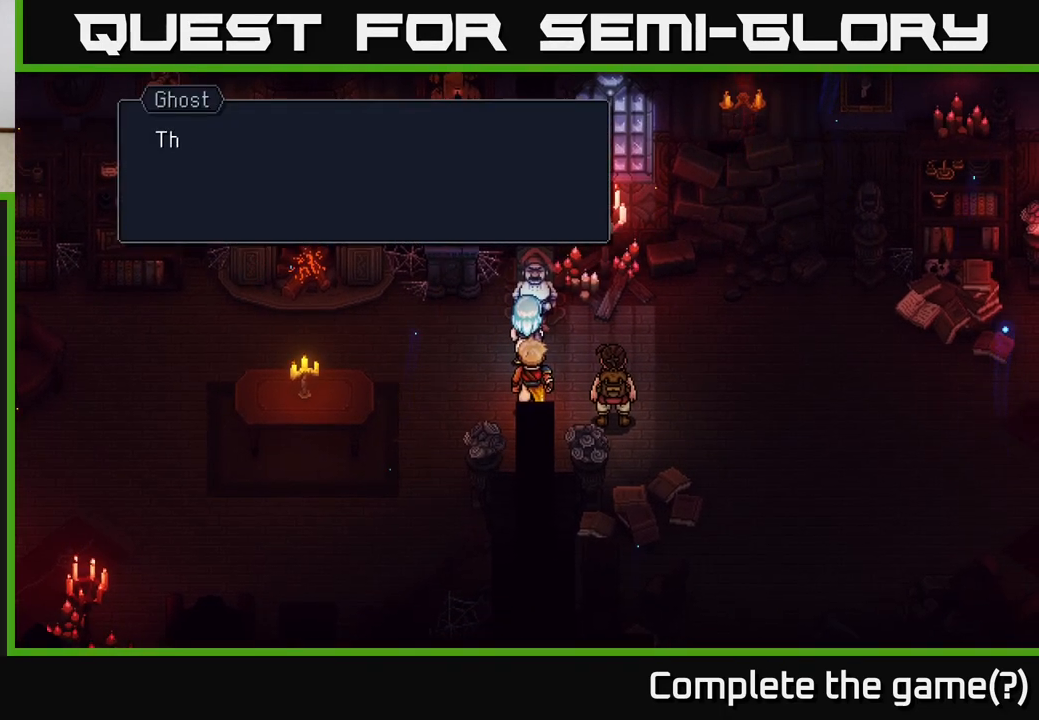
{"buttons": [], "left_stick": "center", "right_stick": "center", "events": []}